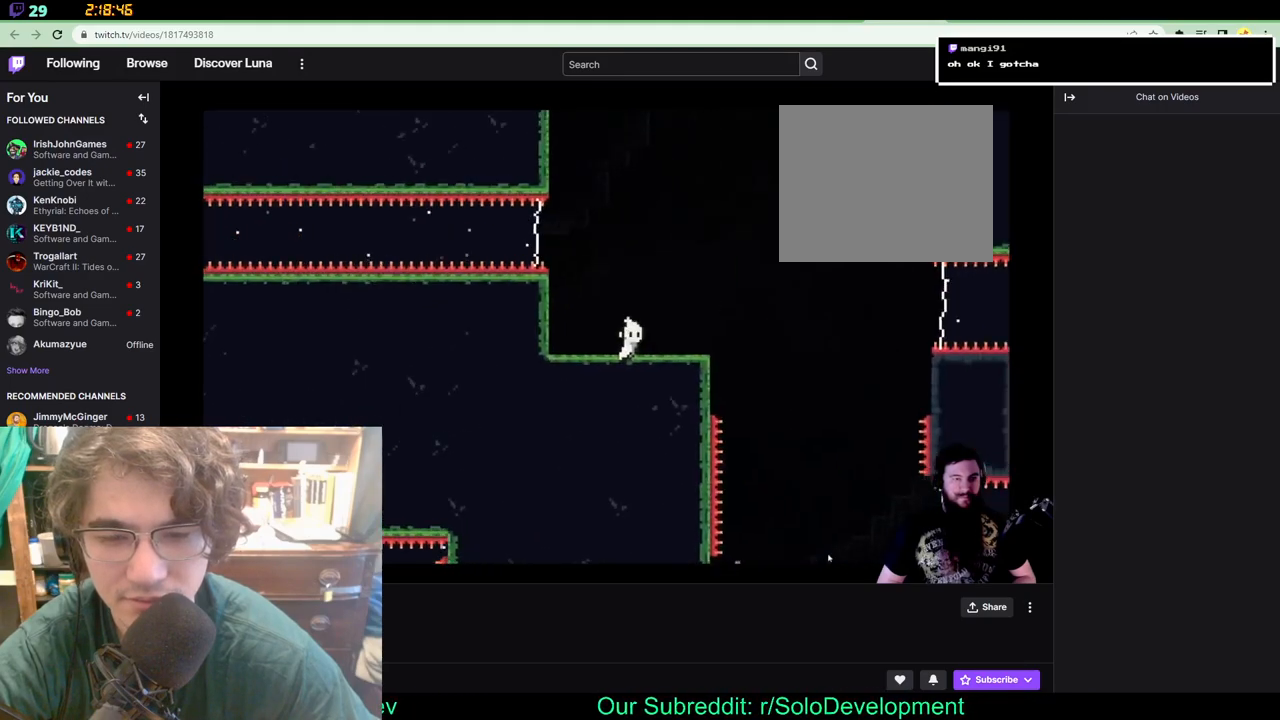
Gameplay with a controller (Xbox layout); each line is a JSON object with the inputs held at the frame after it. "events" lists button and stick changes between this image and that frame as [ms after this image, input, new state], when the widget could be followed in between. Not read: B L1 L2 R1 R2 R3.
{"buttons": [], "left_stick": "center", "right_stick": "center", "events": [[233, "DPAD_LEFT", "down"], [433, "DPAD_LEFT", "up"]]}
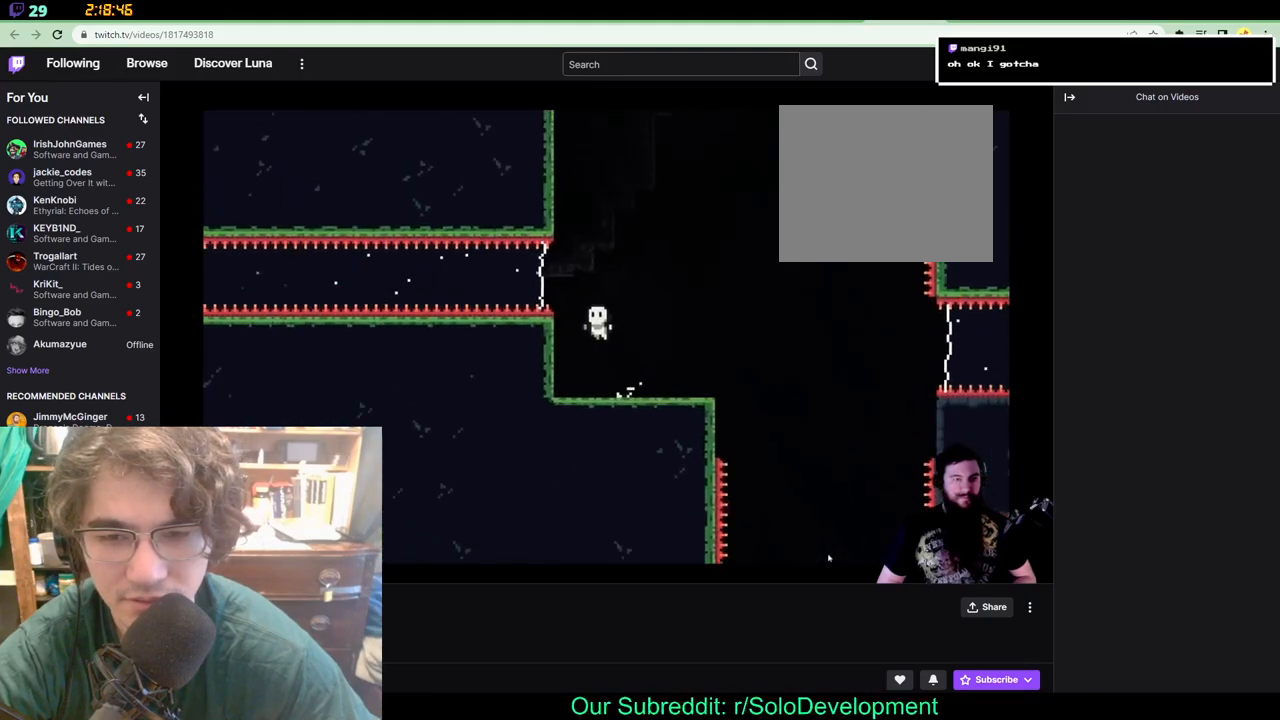
{"buttons": [], "left_stick": "center", "right_stick": "center", "events": [[167, "DPAD_LEFT", "down"], [500, "DPAD_LEFT", "up"]]}
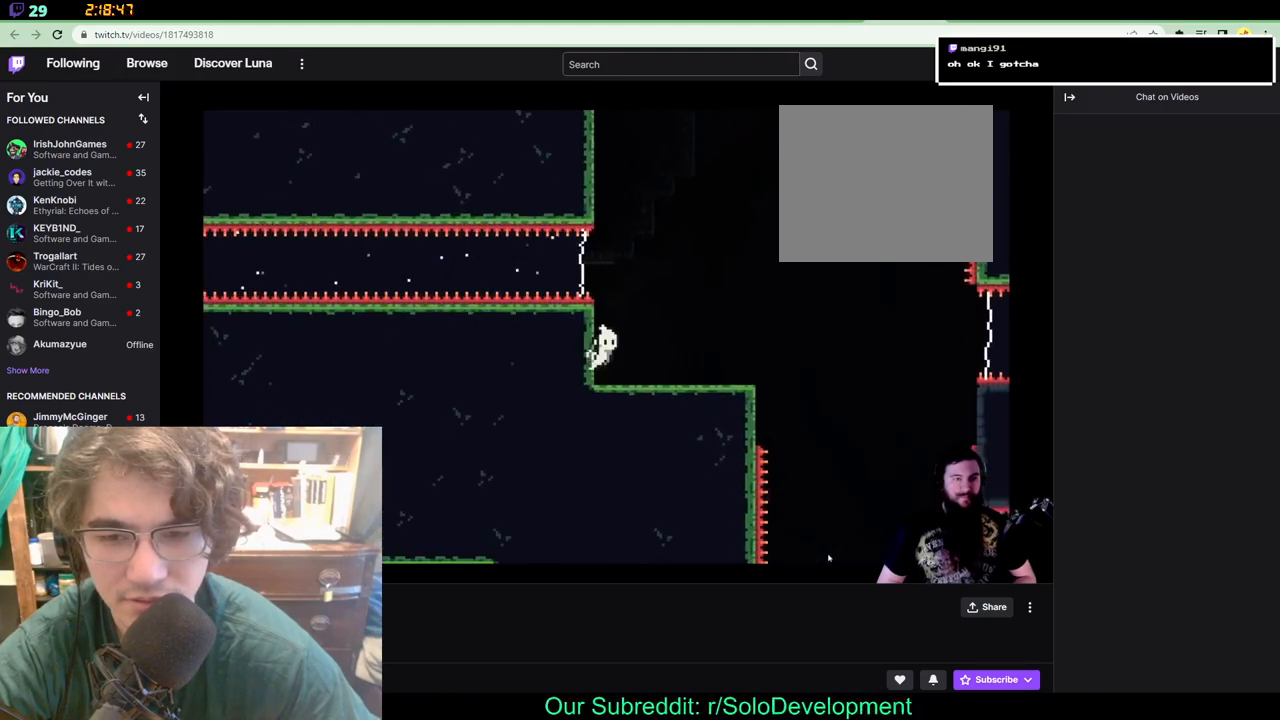
{"buttons": ["DPAD_UP", "DPAD_RIGHT"], "left_stick": "center", "right_stick": "center", "events": [[267, "DPAD_RIGHT", "down"], [267, "DPAD_UP", "down"]]}
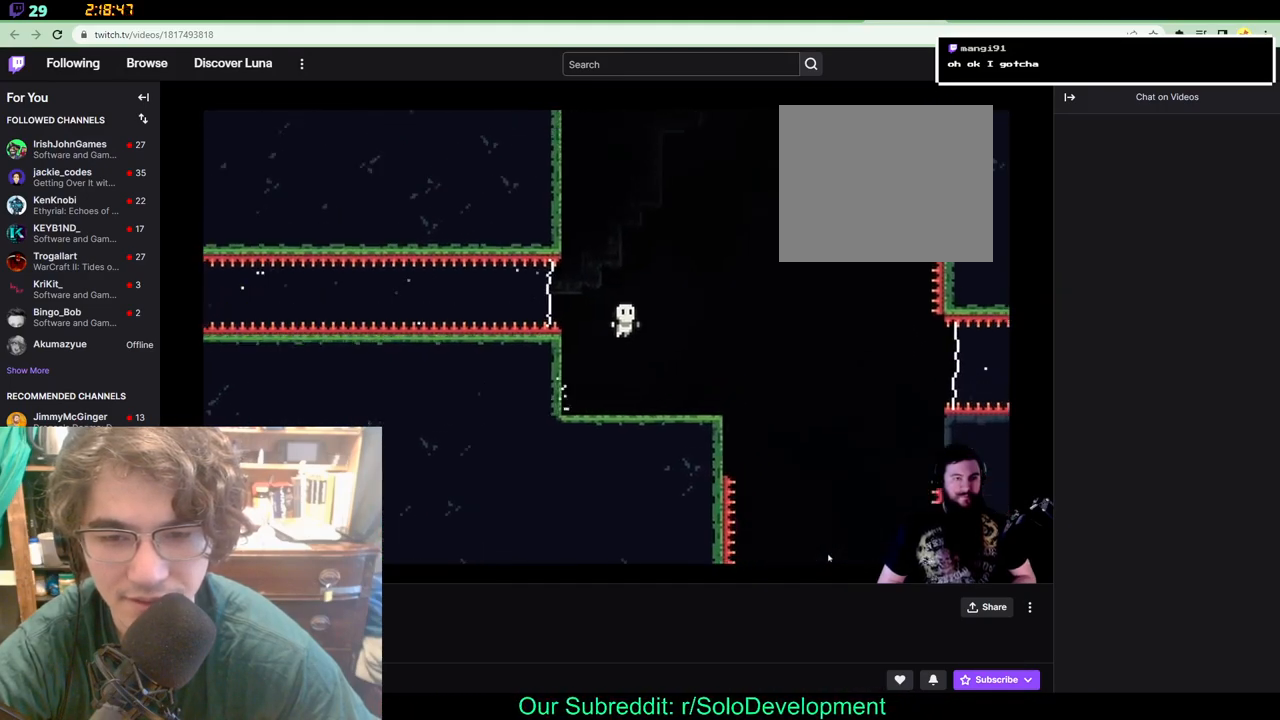
{"buttons": ["DPAD_UP", "DPAD_LEFT"], "left_stick": "center", "right_stick": "center", "events": [[133, "DPAD_RIGHT", "up"], [267, "DPAD_LEFT", "down"]]}
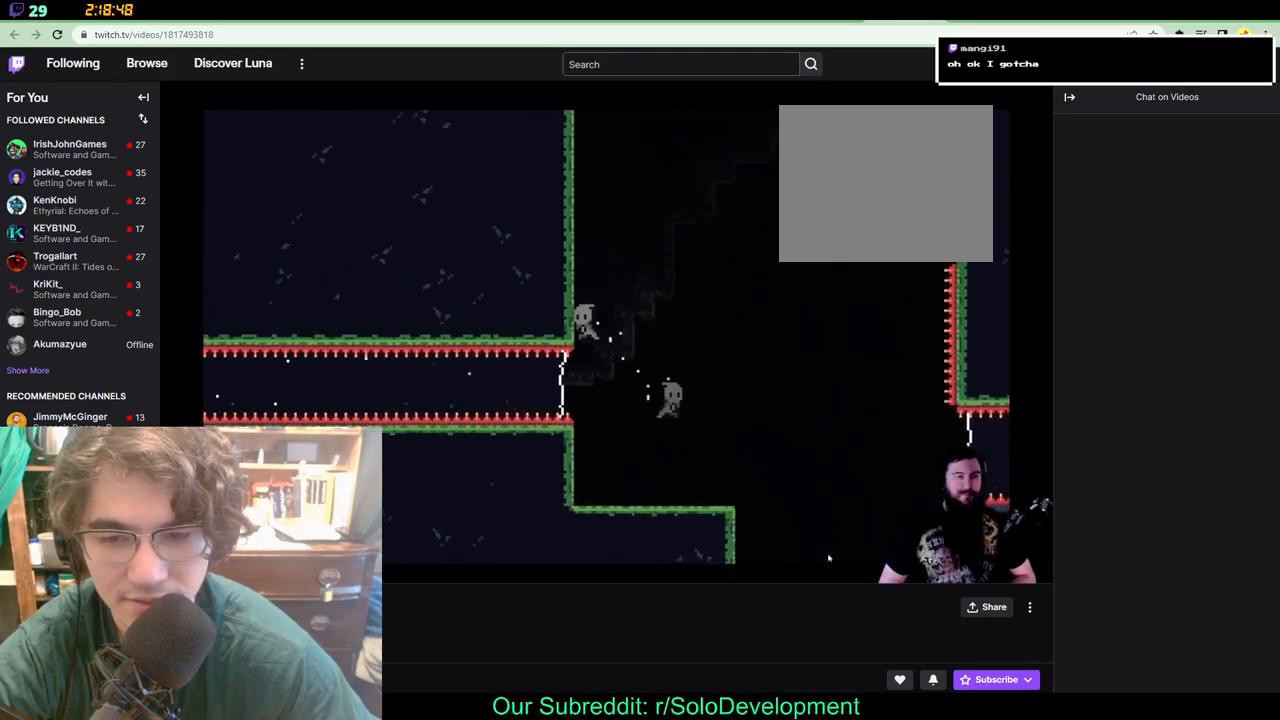
{"buttons": ["DPAD_UP", "DPAD_LEFT"], "left_stick": "center", "right_stick": "center", "events": []}
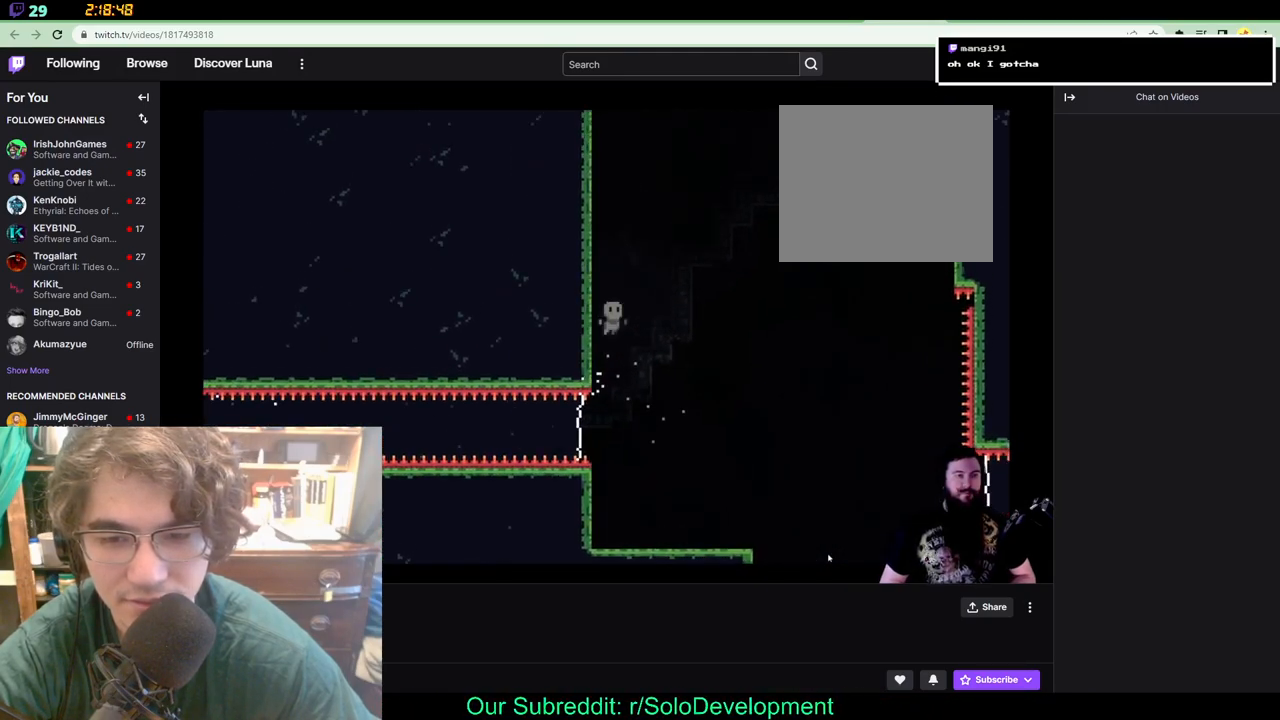
{"buttons": ["DPAD_UP", "DPAD_LEFT"], "left_stick": "center", "right_stick": "center", "events": []}
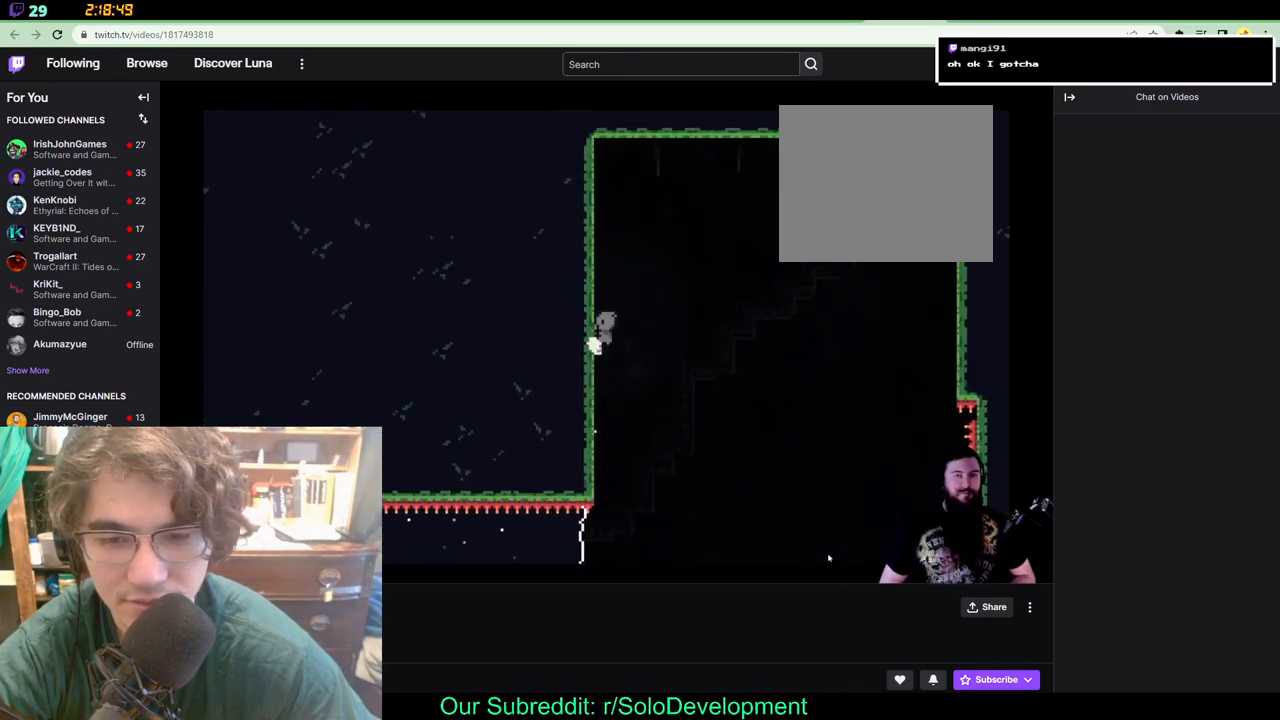
{"buttons": ["DPAD_UP", "DPAD_LEFT"], "left_stick": "center", "right_stick": "center", "events": []}
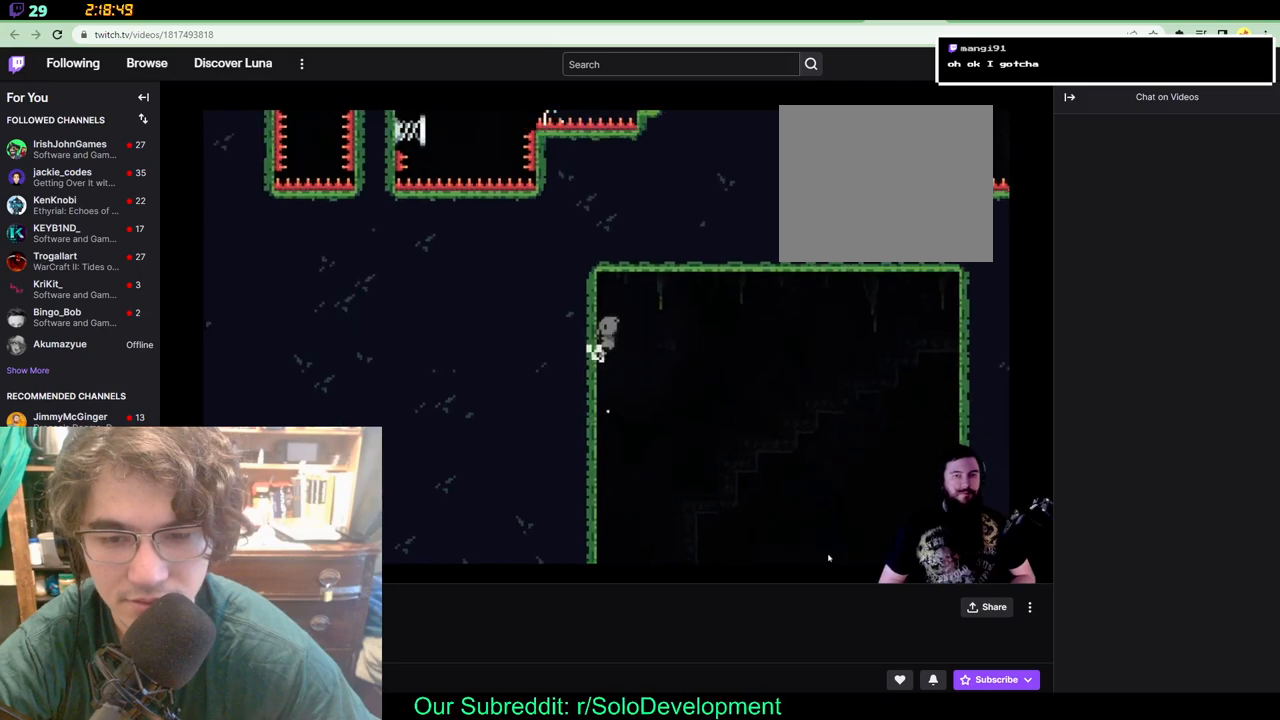
{"buttons": ["DPAD_RIGHT"], "left_stick": "center", "right_stick": "center", "events": [[100, "DPAD_LEFT", "up"], [150, "DPAD_RIGHT", "down"], [150, "DPAD_UP", "up"]]}
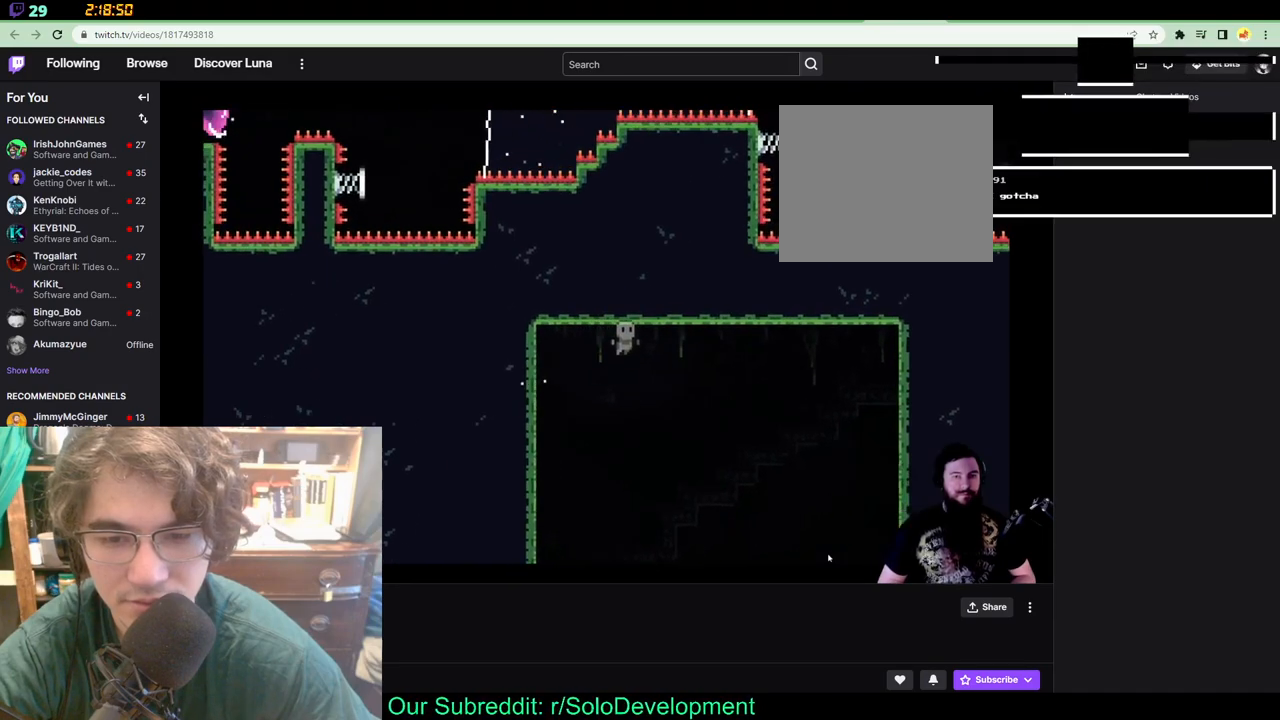
{"buttons": [], "left_stick": "center", "right_stick": "center", "events": [[50, "DPAD_RIGHT", "up"]]}
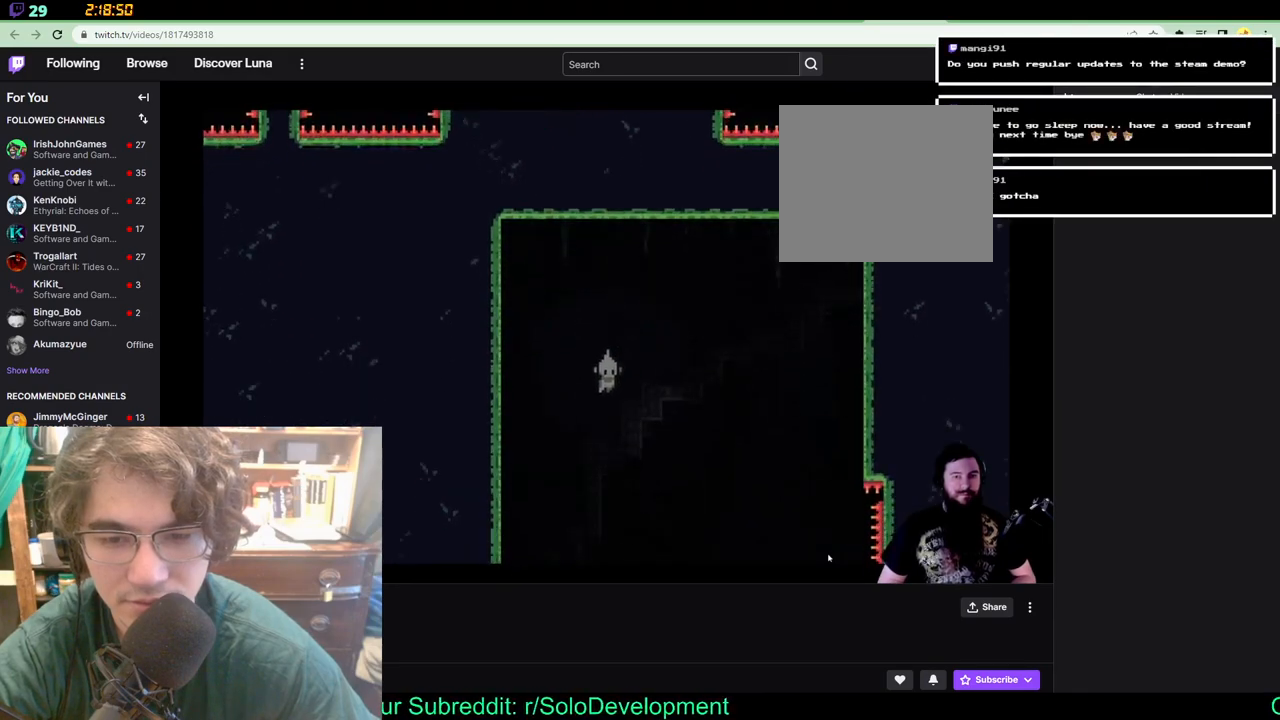
{"buttons": [], "left_stick": "center", "right_stick": "center", "events": []}
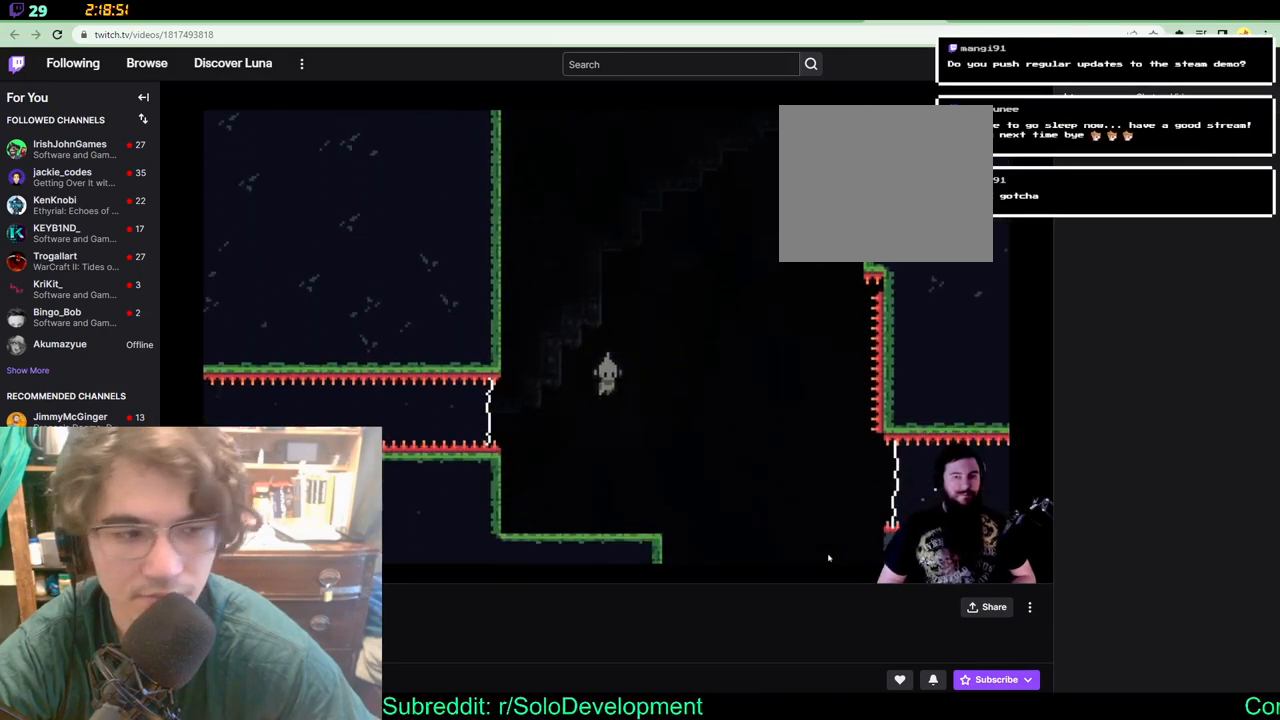
{"buttons": [], "left_stick": "center", "right_stick": "center", "events": [[133, "DPAD_LEFT", "down"], [267, "DPAD_LEFT", "up"]]}
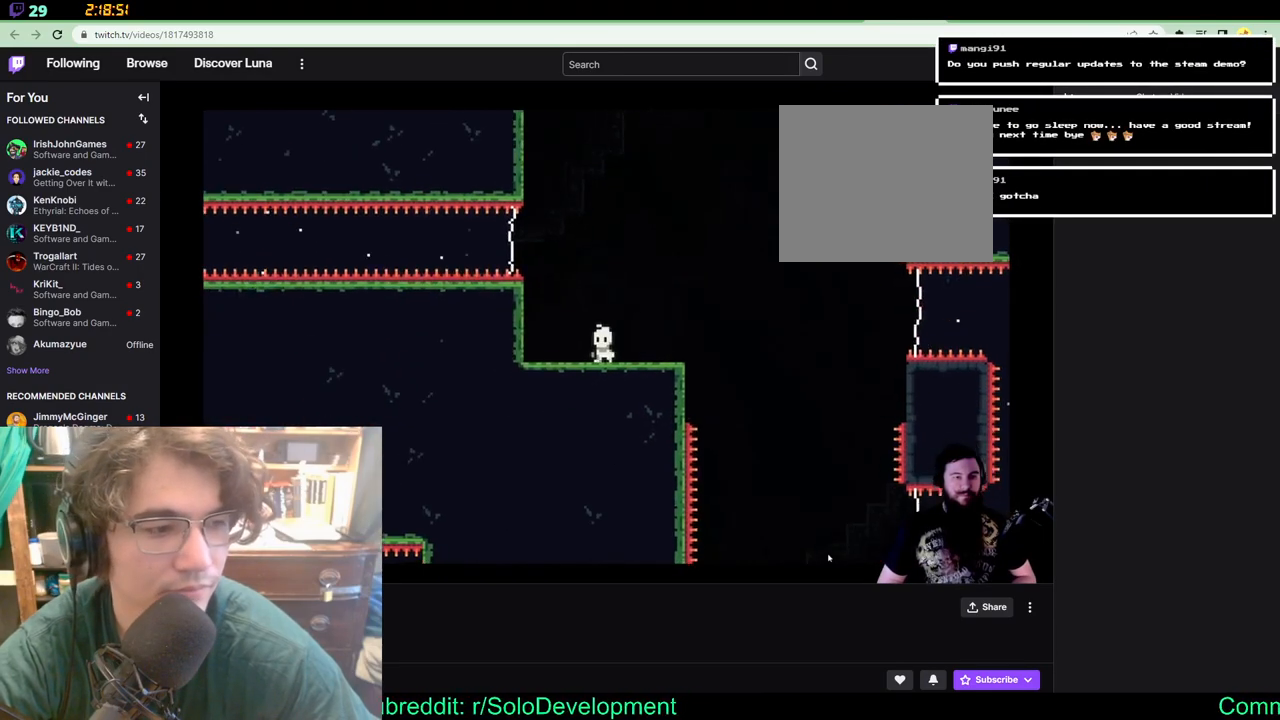
{"buttons": [], "left_stick": "center", "right_stick": "center", "events": []}
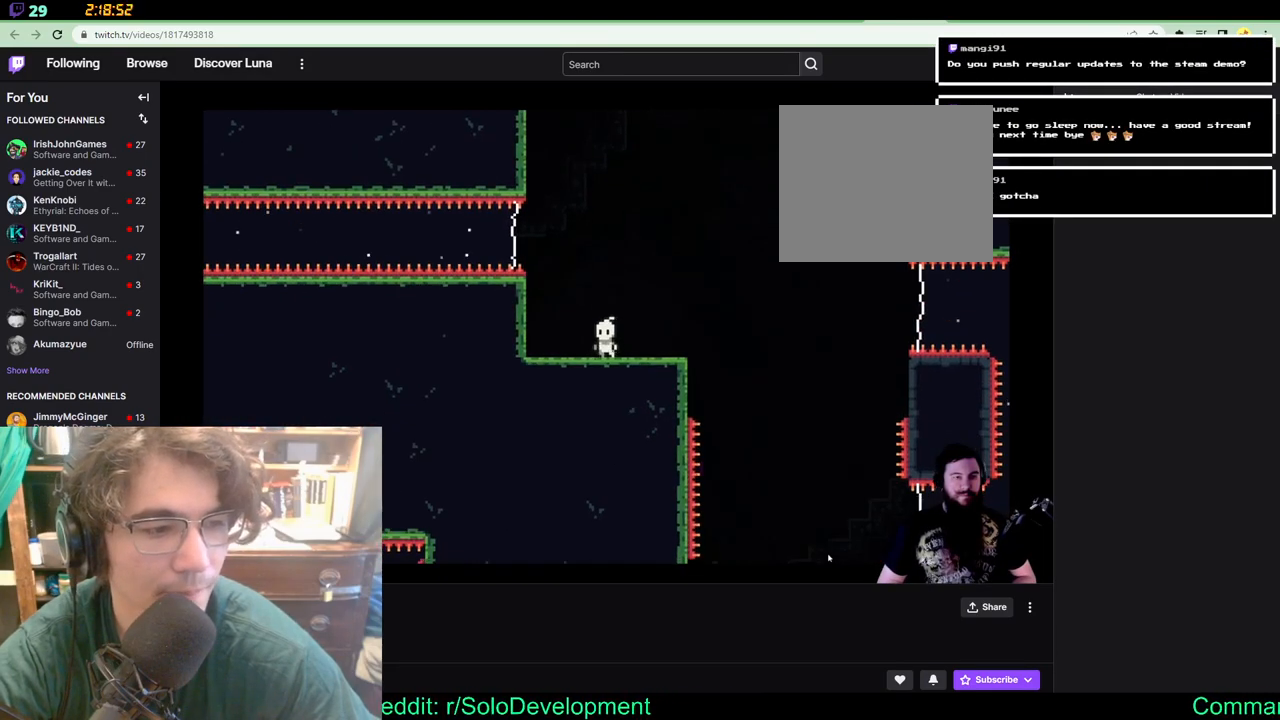
{"buttons": ["DPAD_LEFT"], "left_stick": "center", "right_stick": "center", "events": [[483, "DPAD_LEFT", "down"]]}
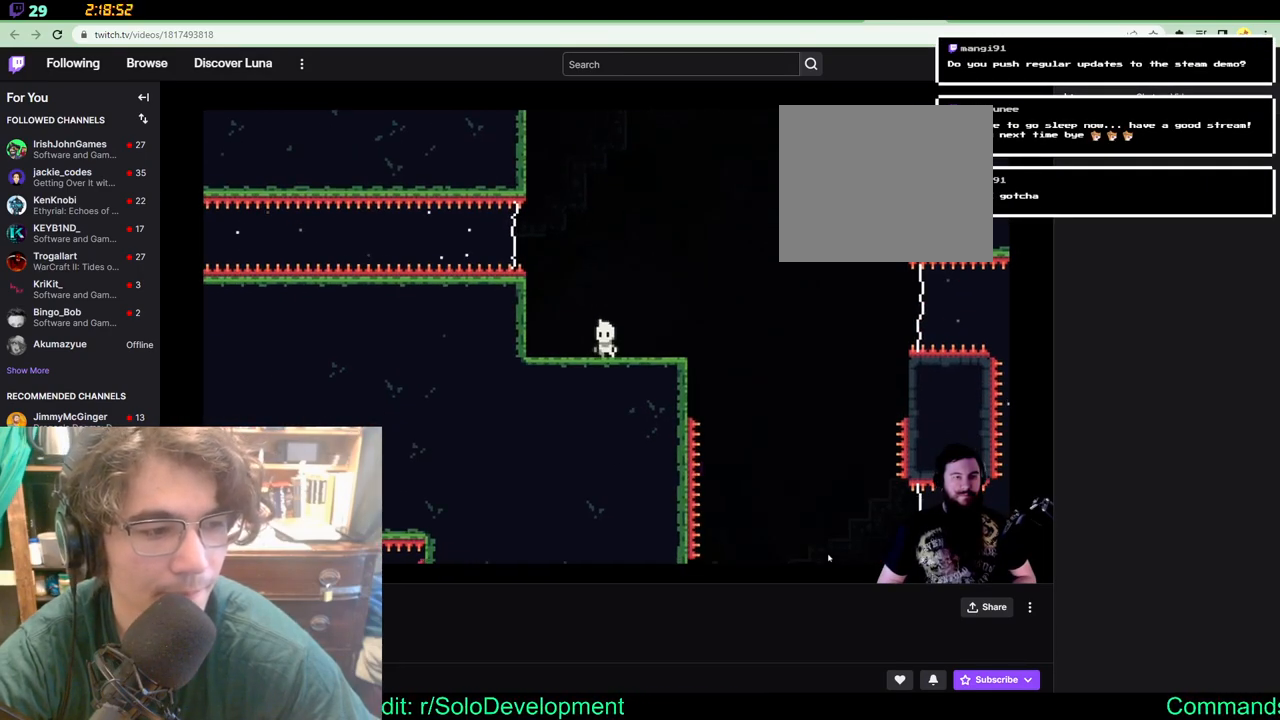
{"buttons": ["DPAD_LEFT"], "left_stick": "center", "right_stick": "center", "events": [[283, "DPAD_LEFT", "up"], [483, "DPAD_LEFT", "down"]]}
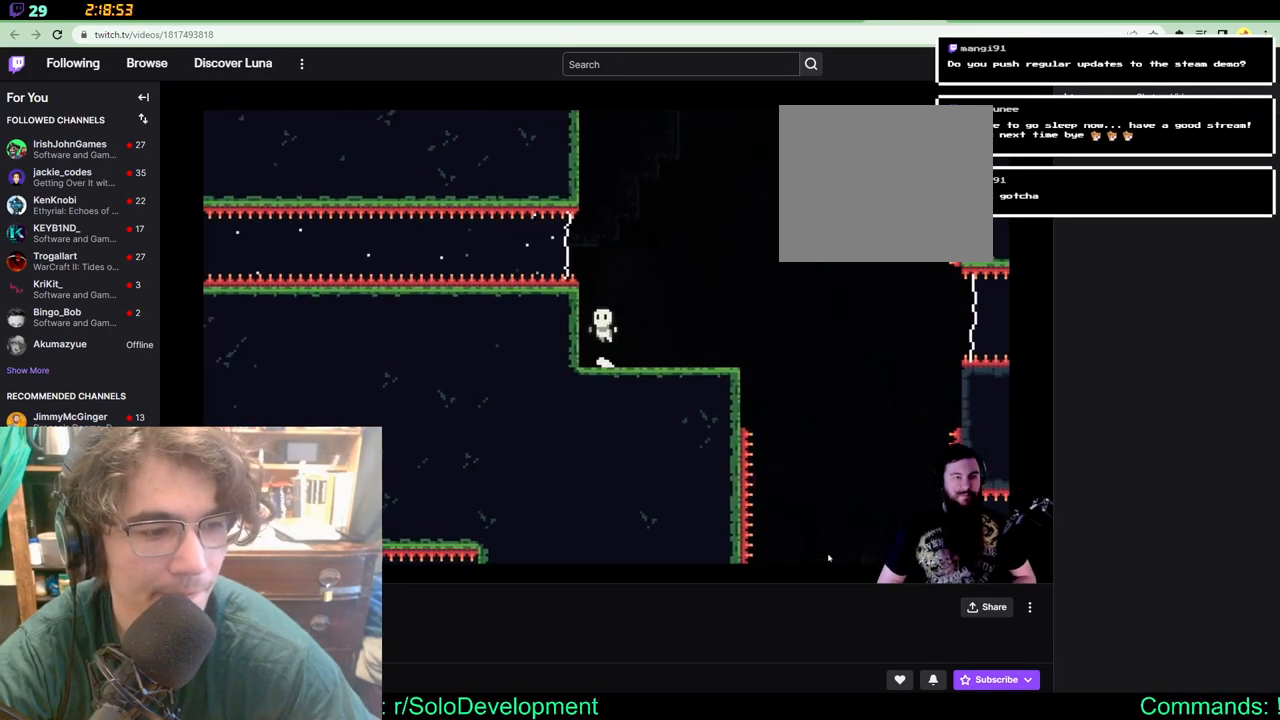
{"buttons": [], "left_stick": "center", "right_stick": "center", "events": [[200, "DPAD_LEFT", "up"]]}
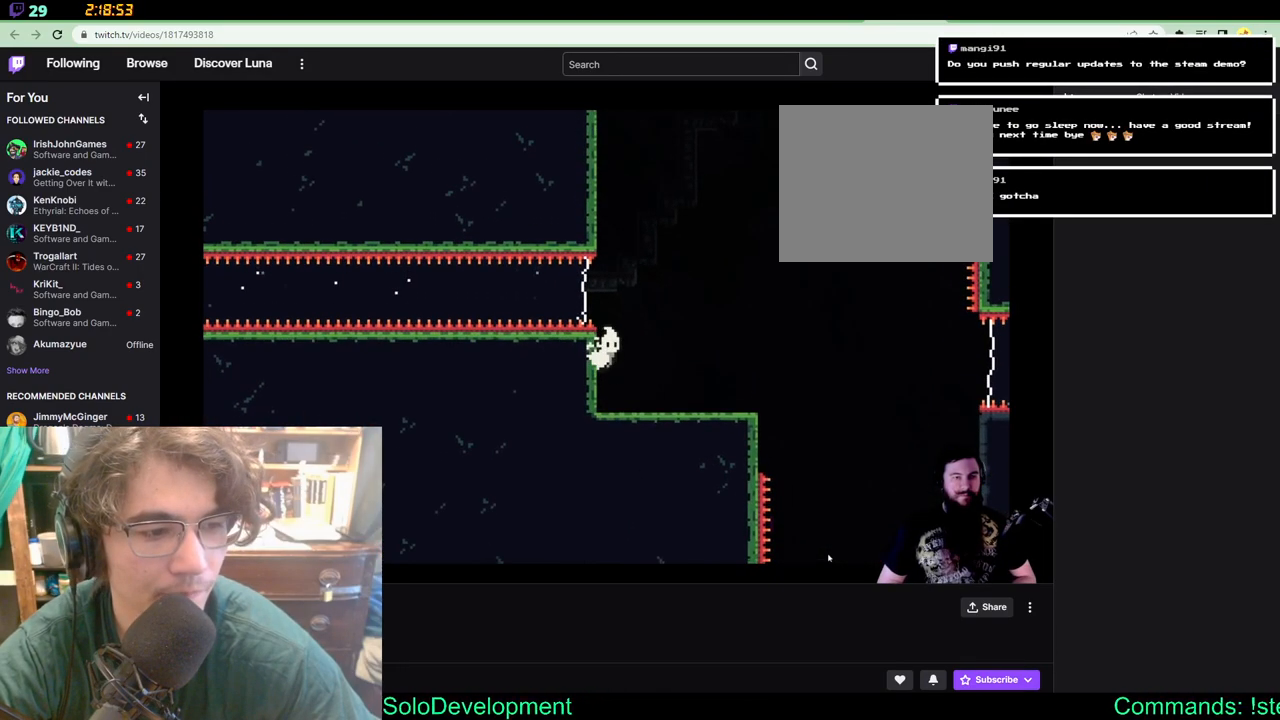
{"buttons": ["DPAD_LEFT"], "left_stick": "center", "right_stick": "center", "events": [[283, "DPAD_LEFT", "down"]]}
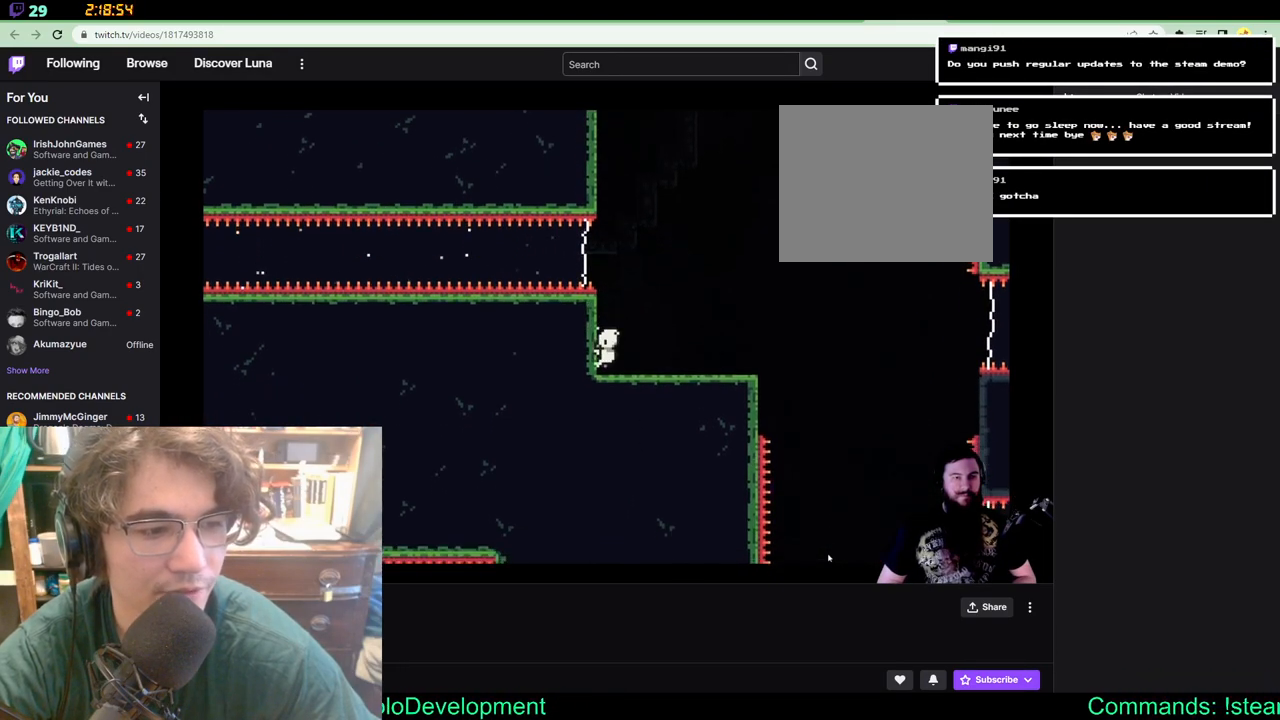
{"buttons": ["DPAD_UP", "DPAD_RIGHT"], "left_stick": "center", "right_stick": "center", "events": [[350, "DPAD_LEFT", "up"], [350, "DPAD_UP", "down"], [383, "DPAD_RIGHT", "down"]]}
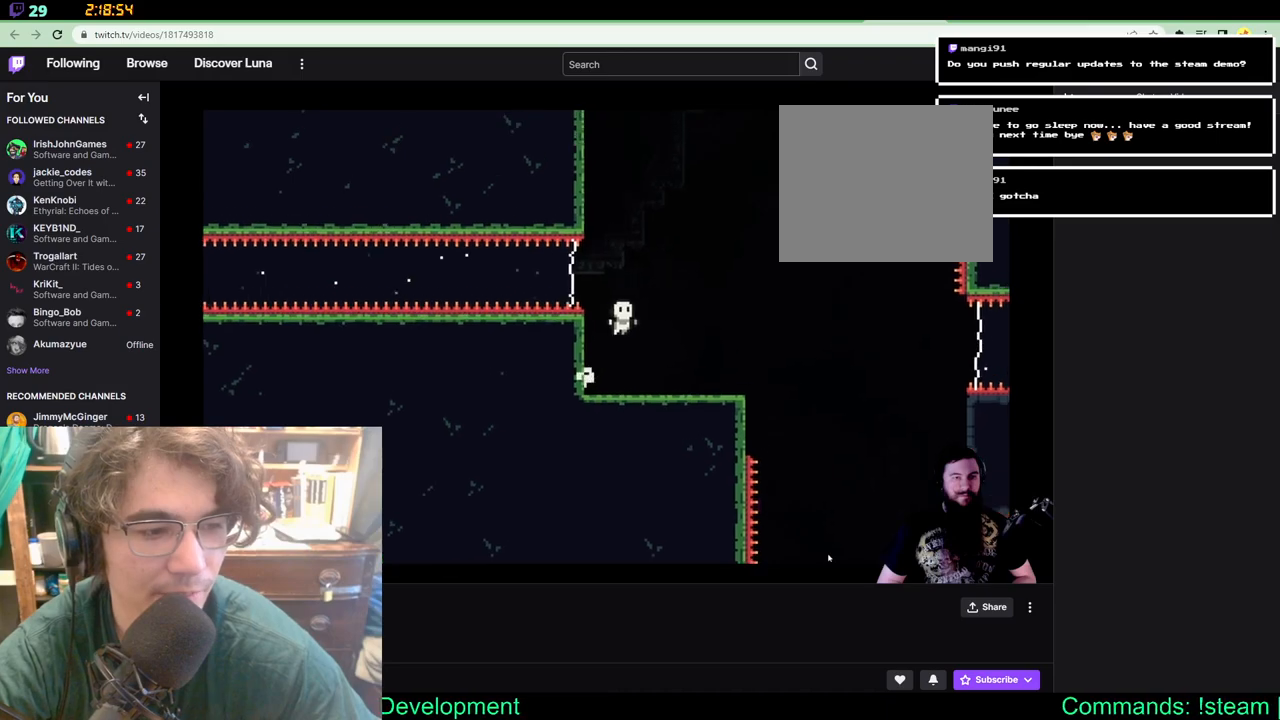
{"buttons": ["DPAD_LEFT"], "left_stick": "center", "right_stick": "center", "events": [[183, "DPAD_RIGHT", "up"], [200, "DPAD_LEFT", "down"], [233, "DPAD_UP", "up"]]}
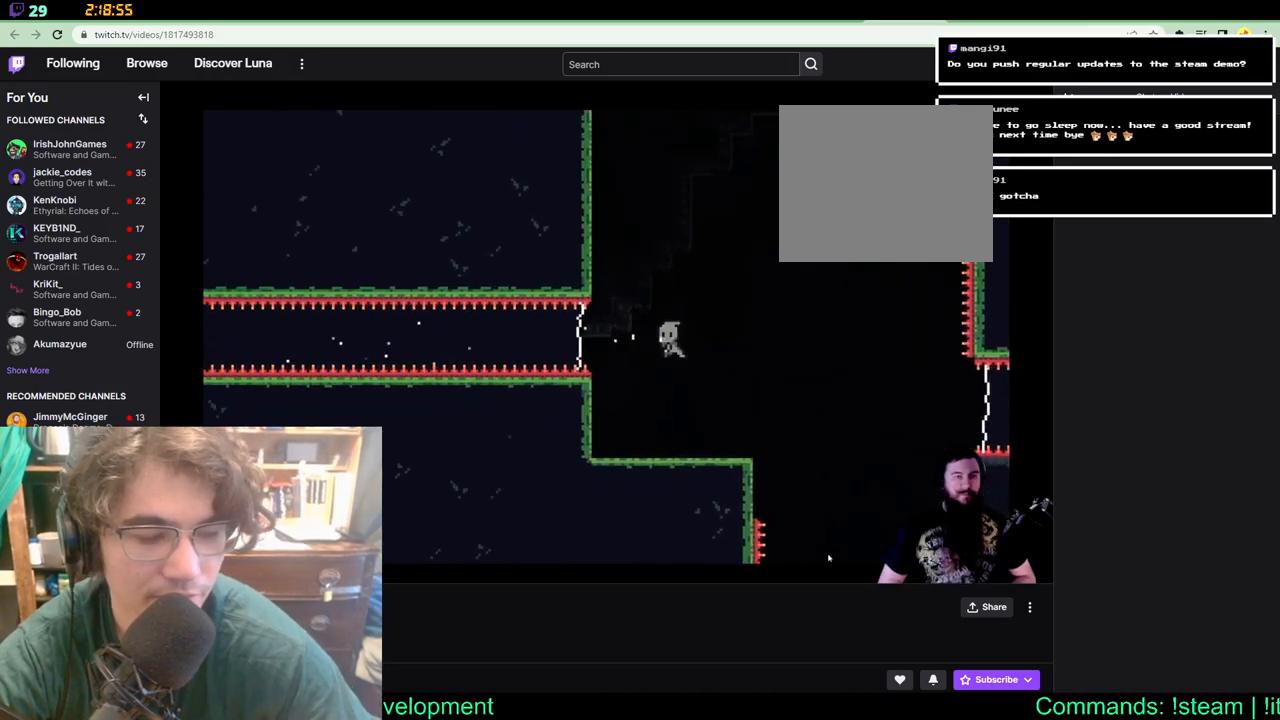
{"buttons": ["DPAD_UP", "DPAD_LEFT"], "left_stick": "center", "right_stick": "center", "events": [[417, "DPAD_UP", "down"]]}
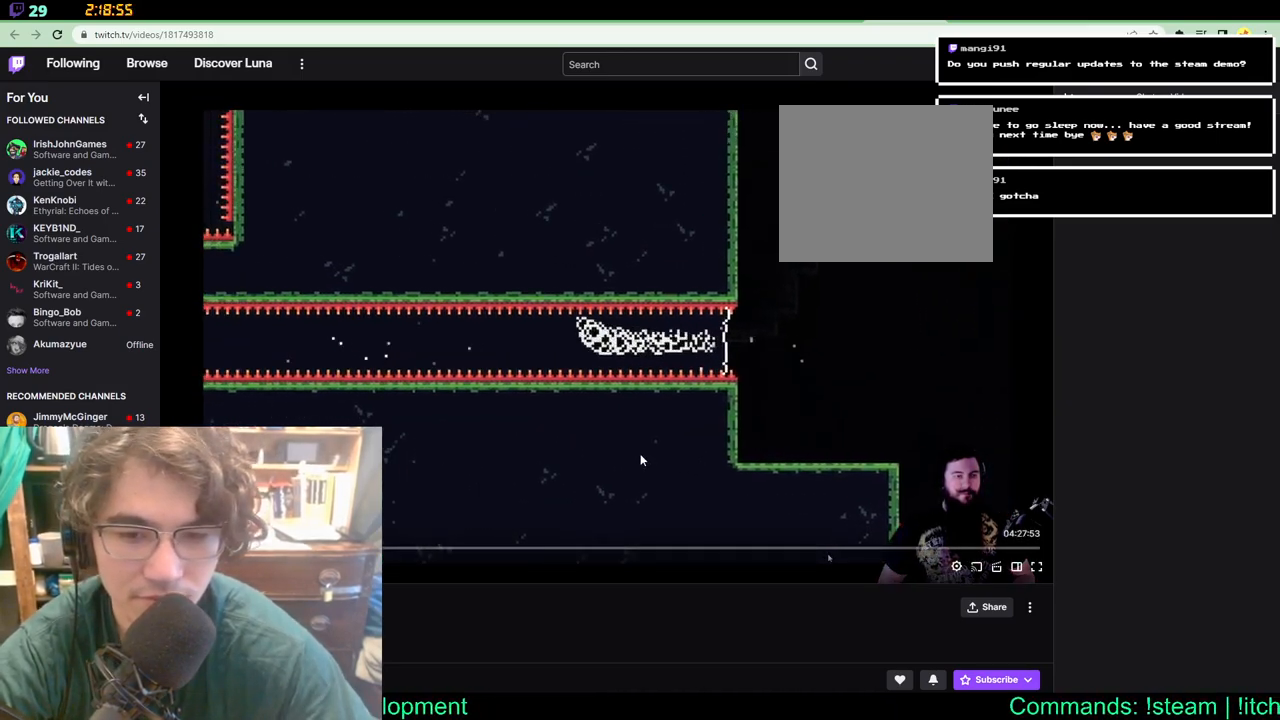
{"buttons": [], "left_stick": "center", "right_stick": "center", "events": [[33, "DPAD_UP", "up"], [167, "DPAD_LEFT", "up"]]}
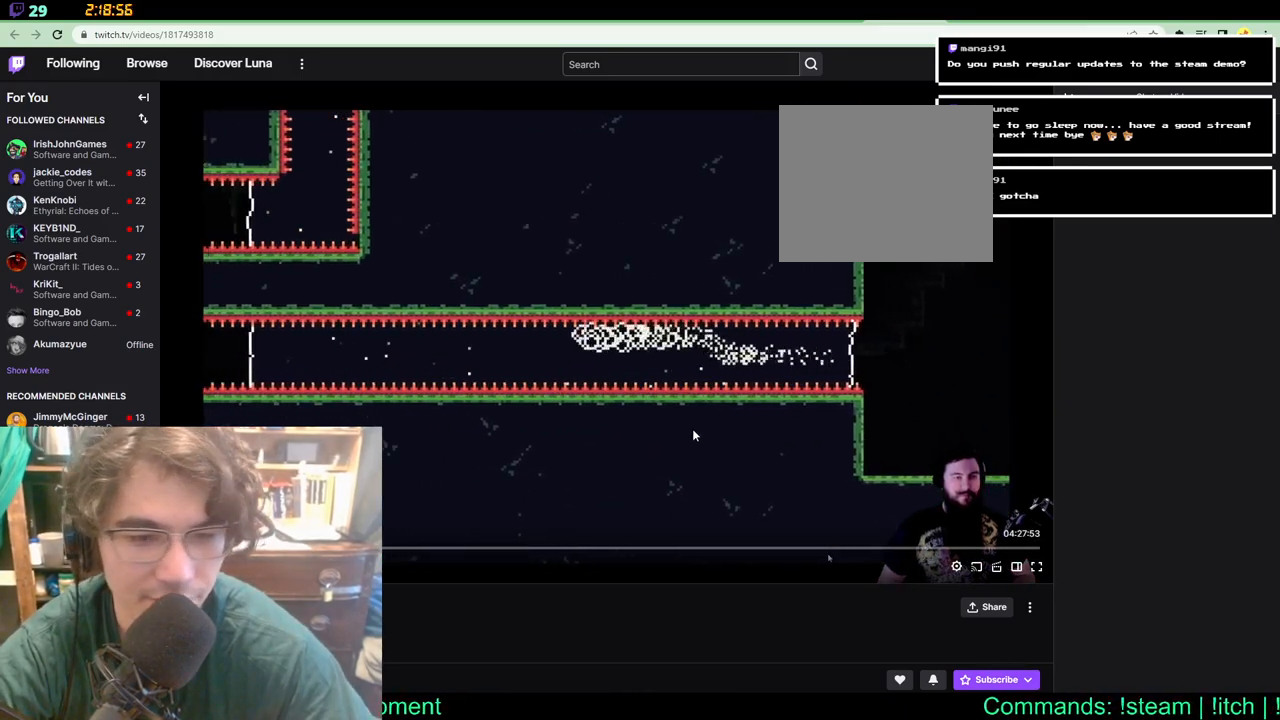
{"buttons": [], "left_stick": "center", "right_stick": "center", "events": []}
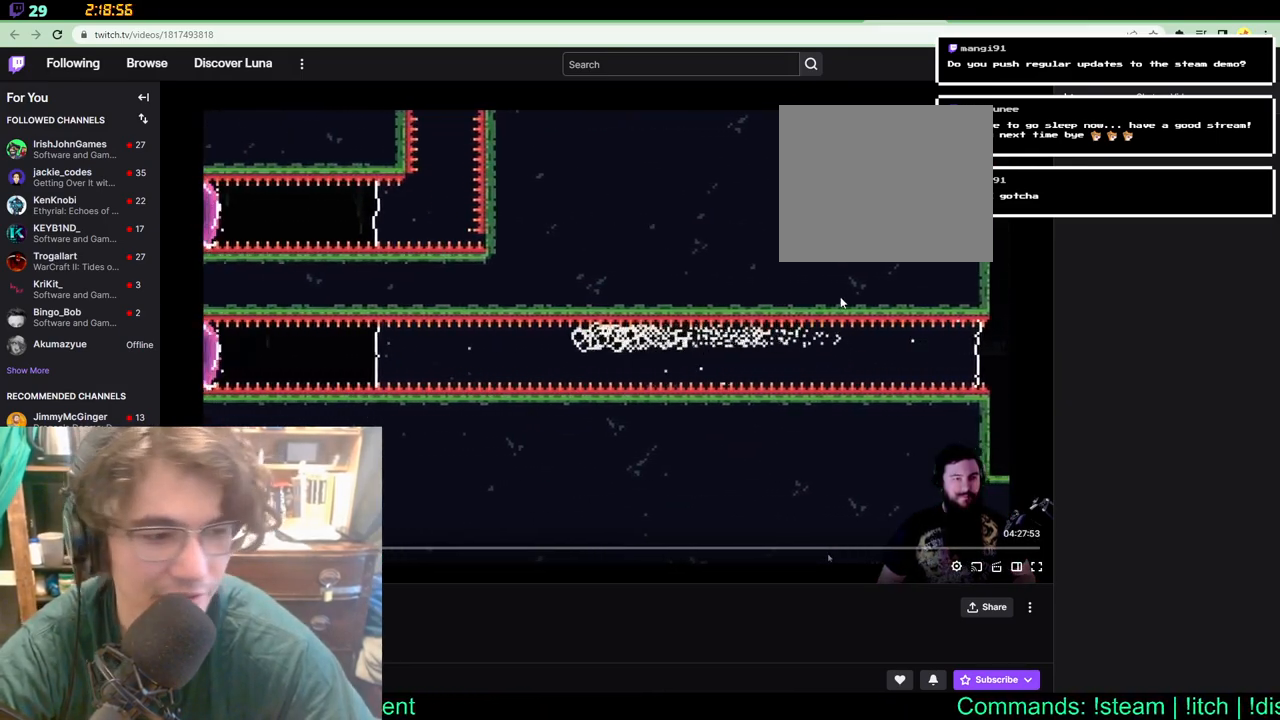
{"buttons": [], "left_stick": "center", "right_stick": "center", "events": []}
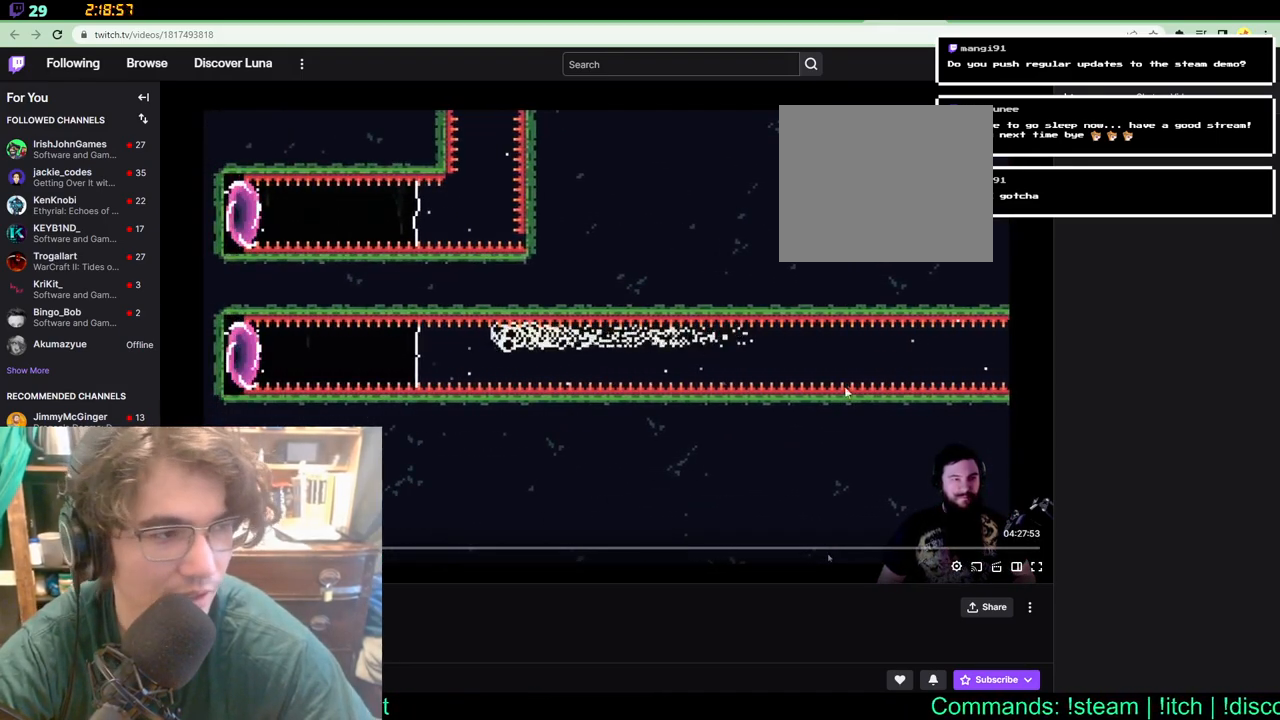
{"buttons": [], "left_stick": "center", "right_stick": "center", "events": []}
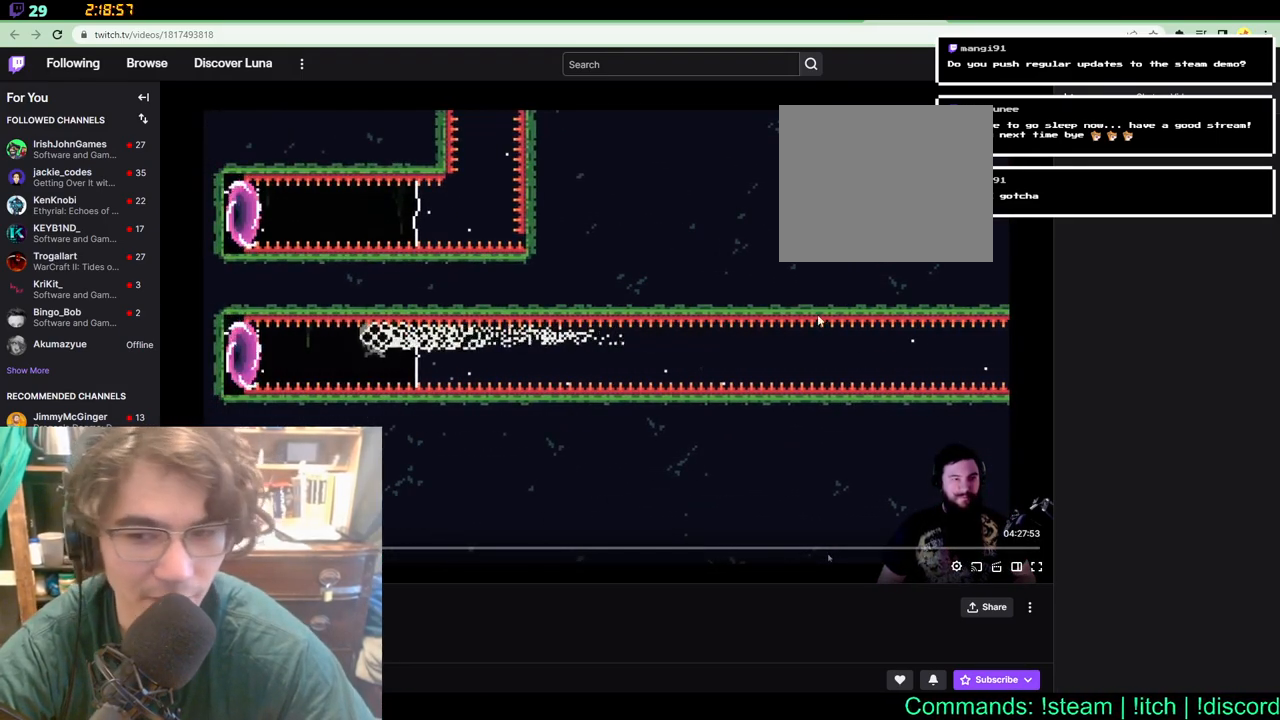
{"buttons": ["DPAD_LEFT"], "left_stick": "center", "right_stick": "center", "events": [[33, "DPAD_LEFT", "down"]]}
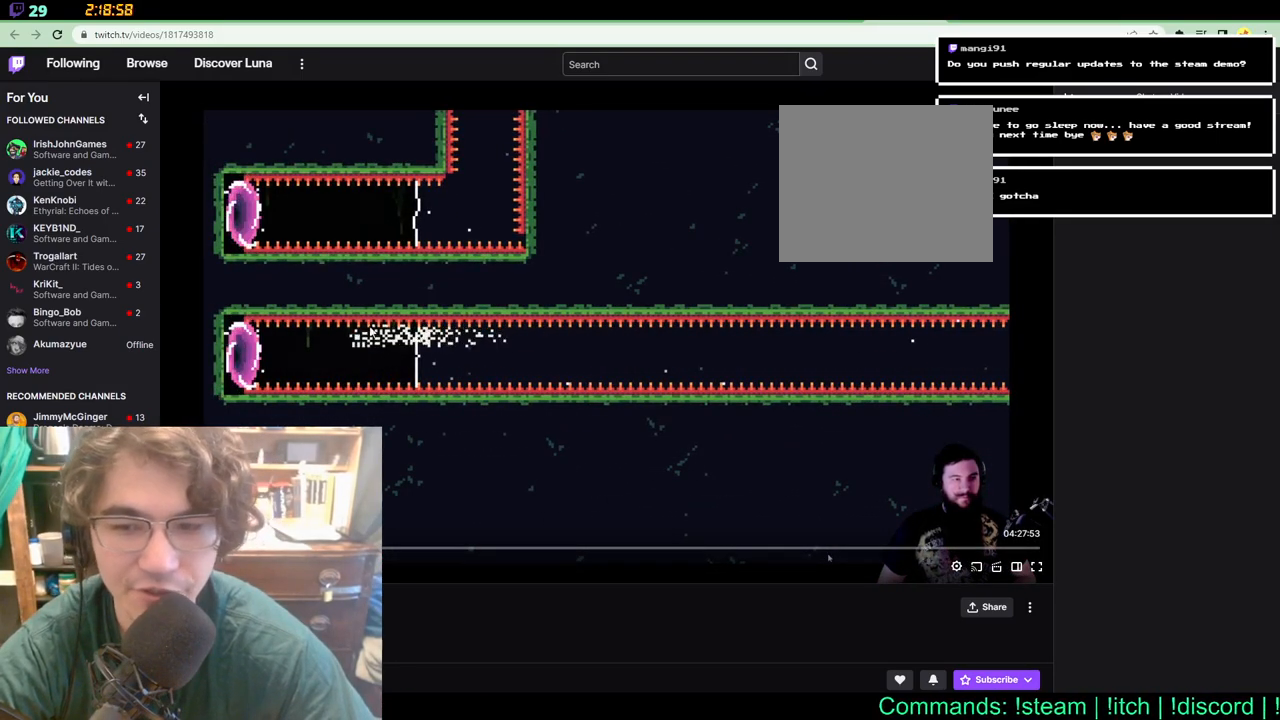
{"buttons": [], "left_stick": "center", "right_stick": "center", "events": [[167, "DPAD_LEFT", "up"]]}
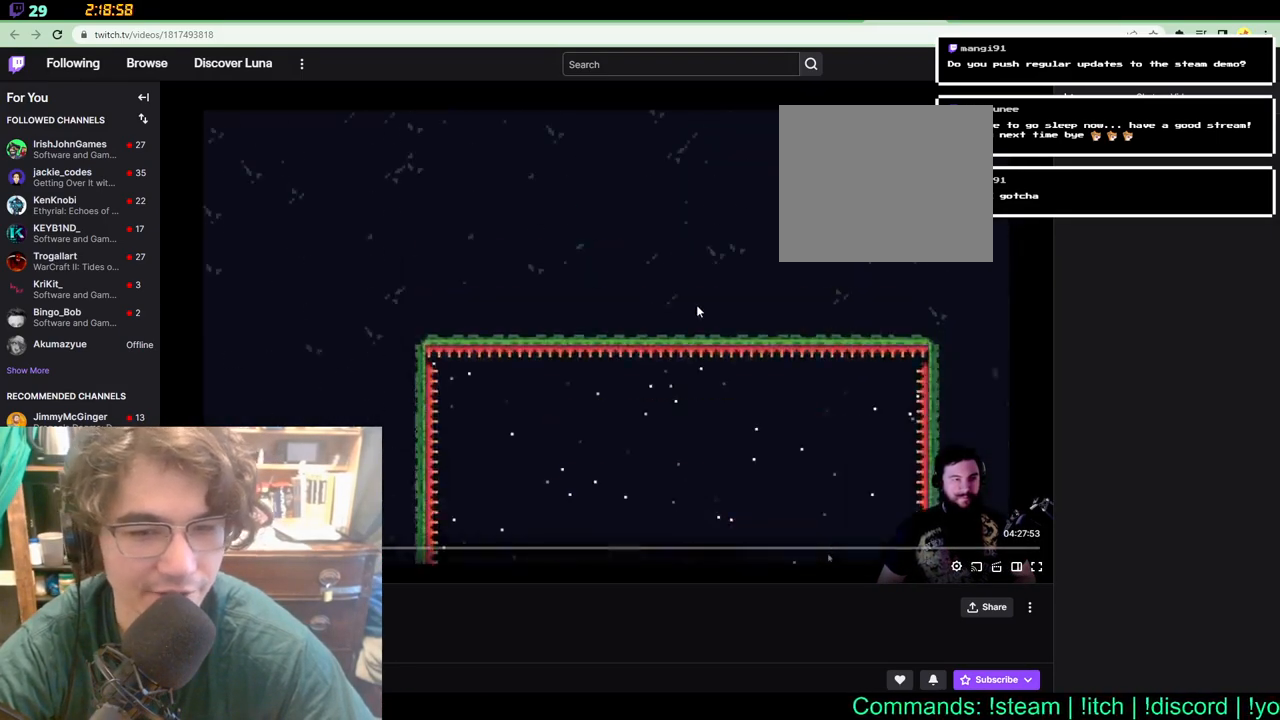
{"buttons": [], "left_stick": "center", "right_stick": "center", "events": []}
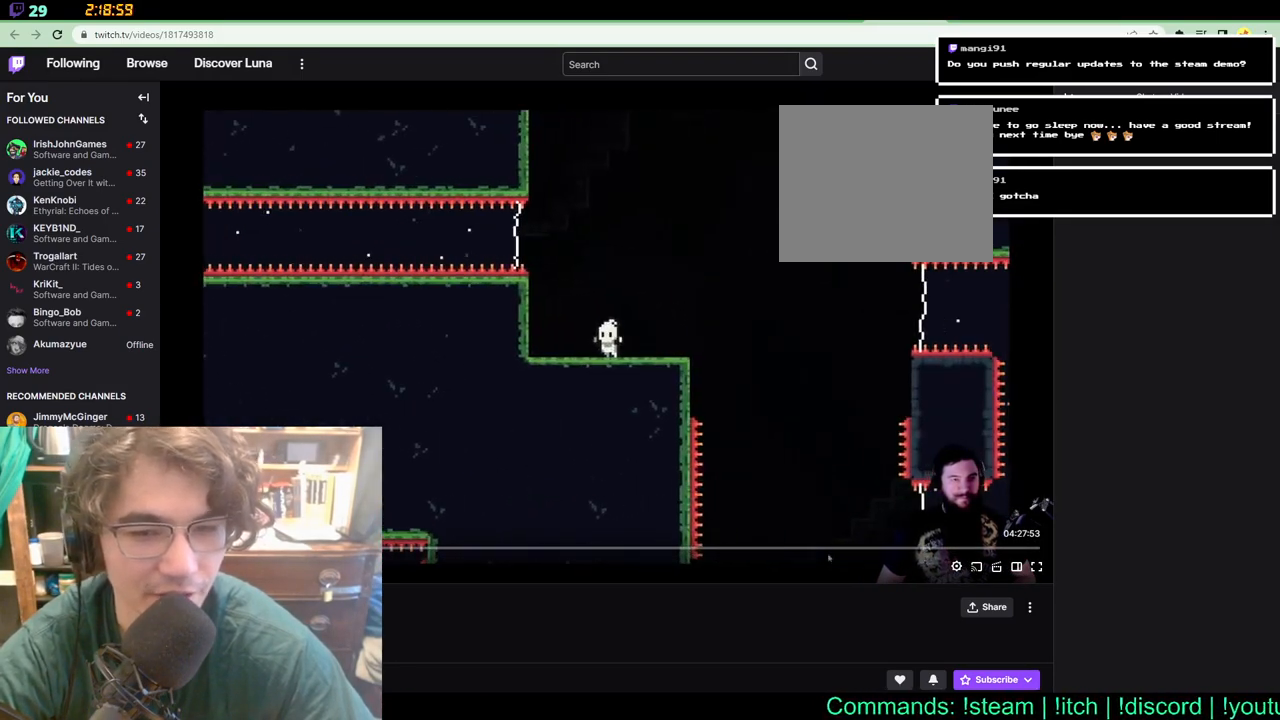
{"buttons": [], "left_stick": "center", "right_stick": "center", "events": [[133, "DPAD_LEFT", "down"], [200, "DPAD_LEFT", "up"]]}